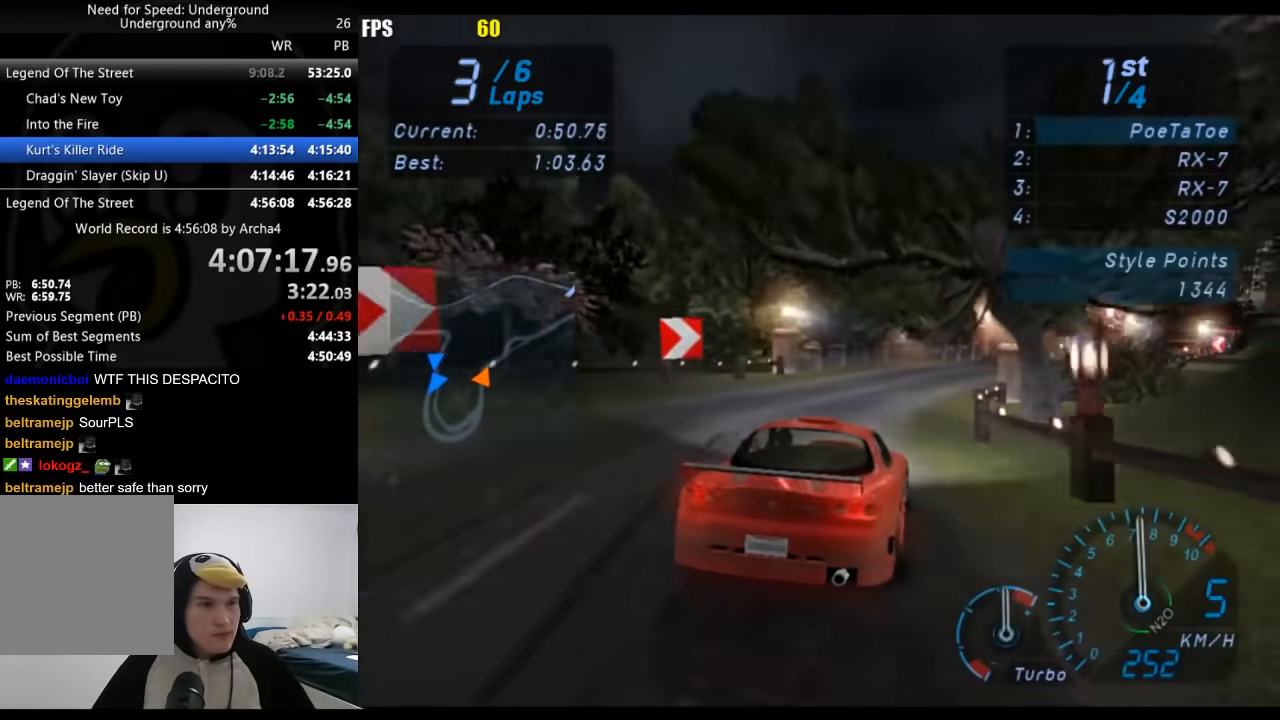
Gameplay with a controller (Xbox layout); each line is a JSON object with the inputs held at the frame after it. "events" lists button and stick changes between this image and that frame as [ms after this image, input, new state], when the widget could be followed in between.
{"buttons": [], "left_stick": "right", "right_stick": "center", "events": []}
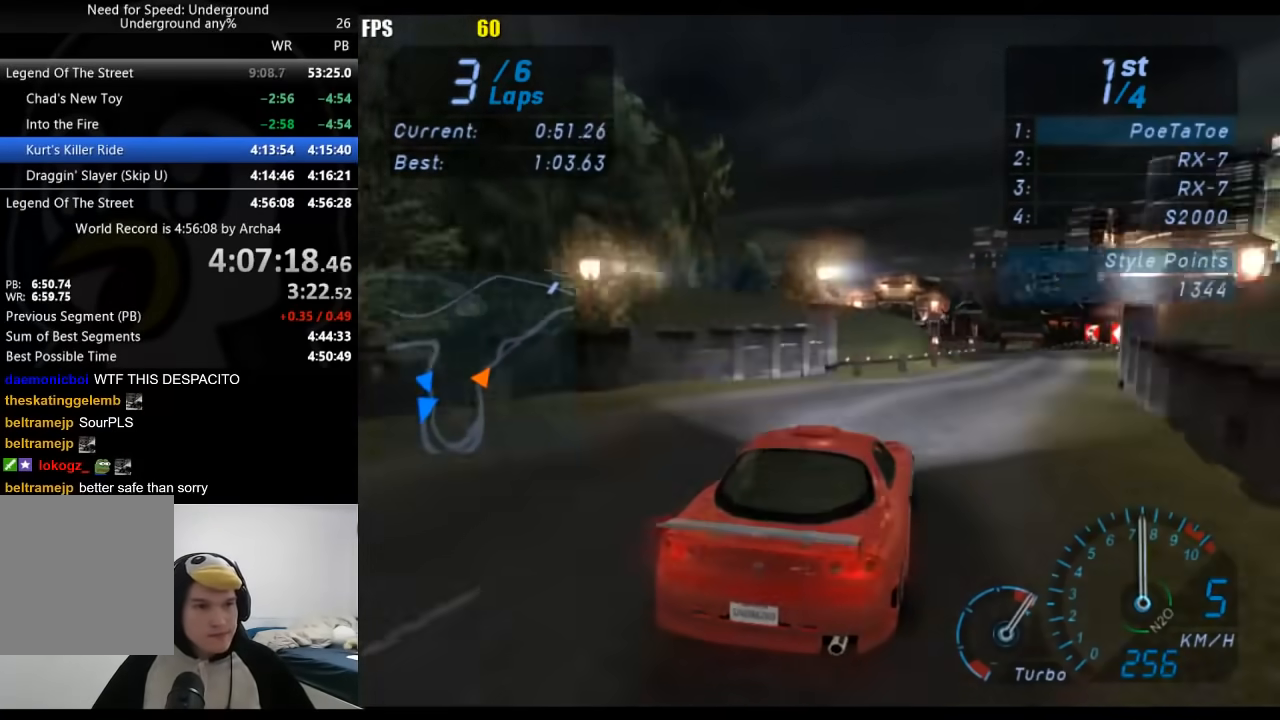
{"buttons": [], "left_stick": "center", "right_stick": "center", "events": [[450, "left_stick", "center"]]}
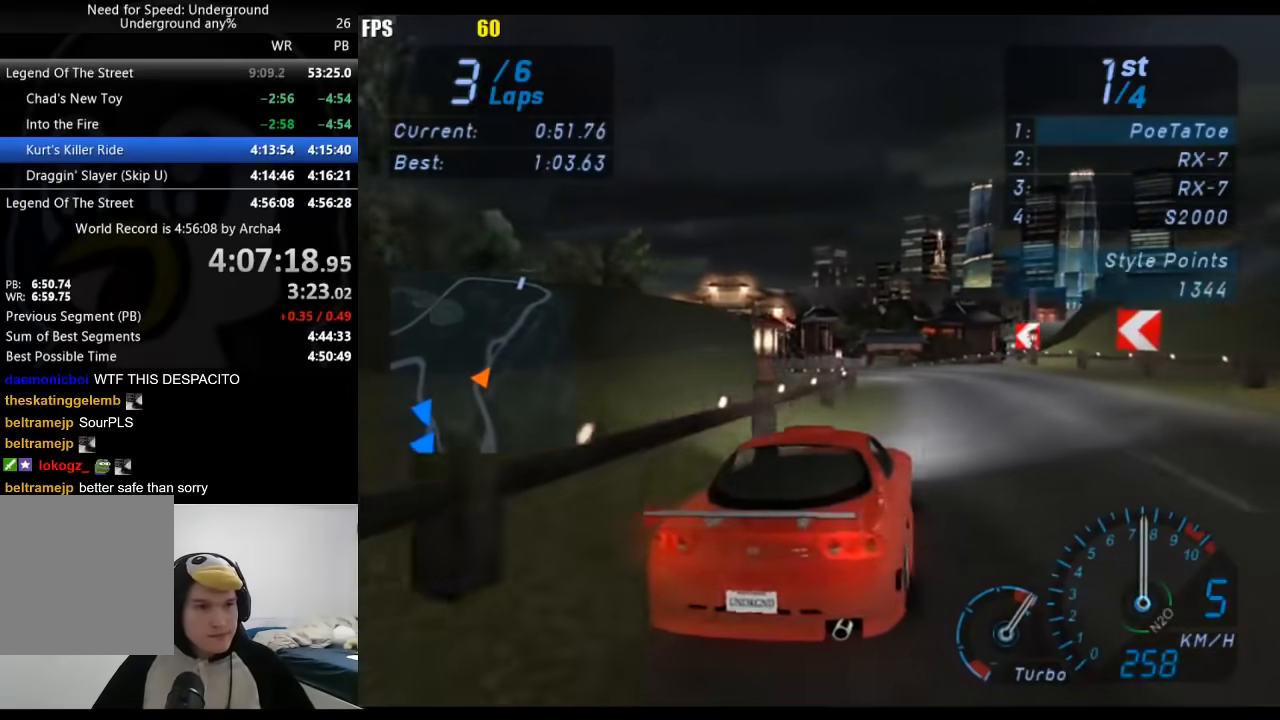
{"buttons": [], "left_stick": "down-left", "right_stick": "center", "events": [[367, "left_stick", "down-left"]]}
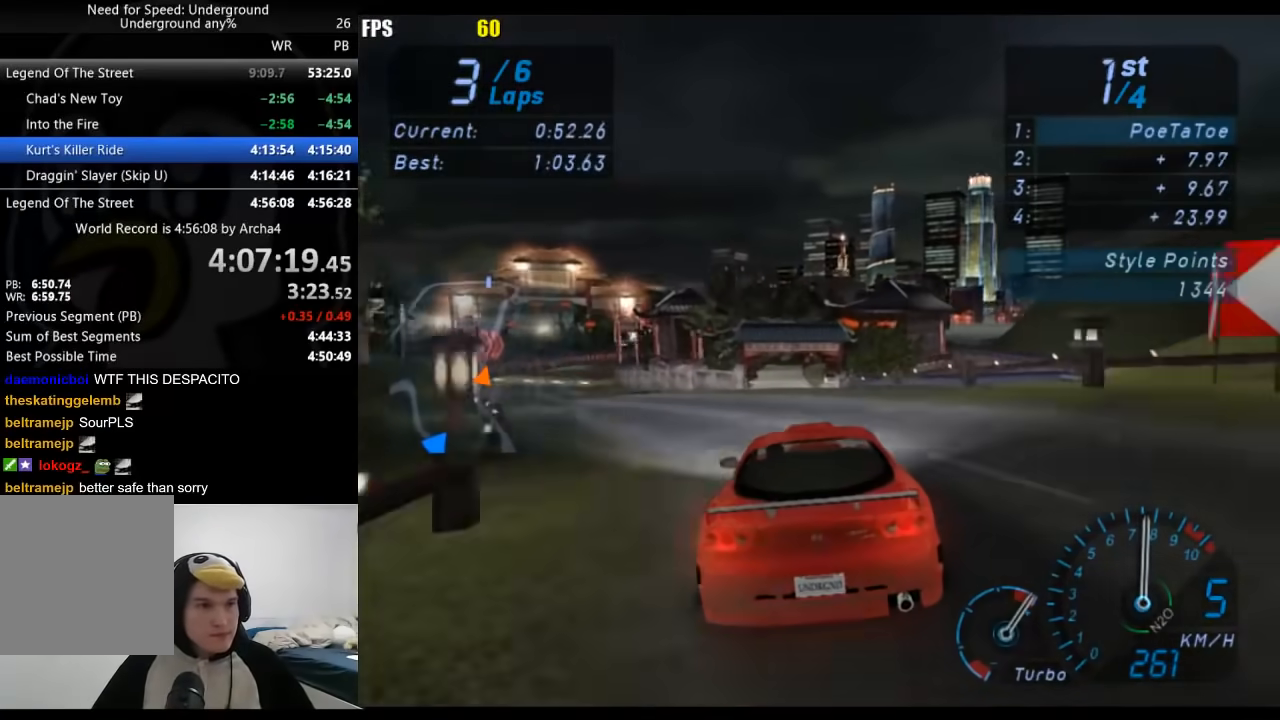
{"buttons": [], "left_stick": "center", "right_stick": "center", "events": [[50, "left_stick", "center"]]}
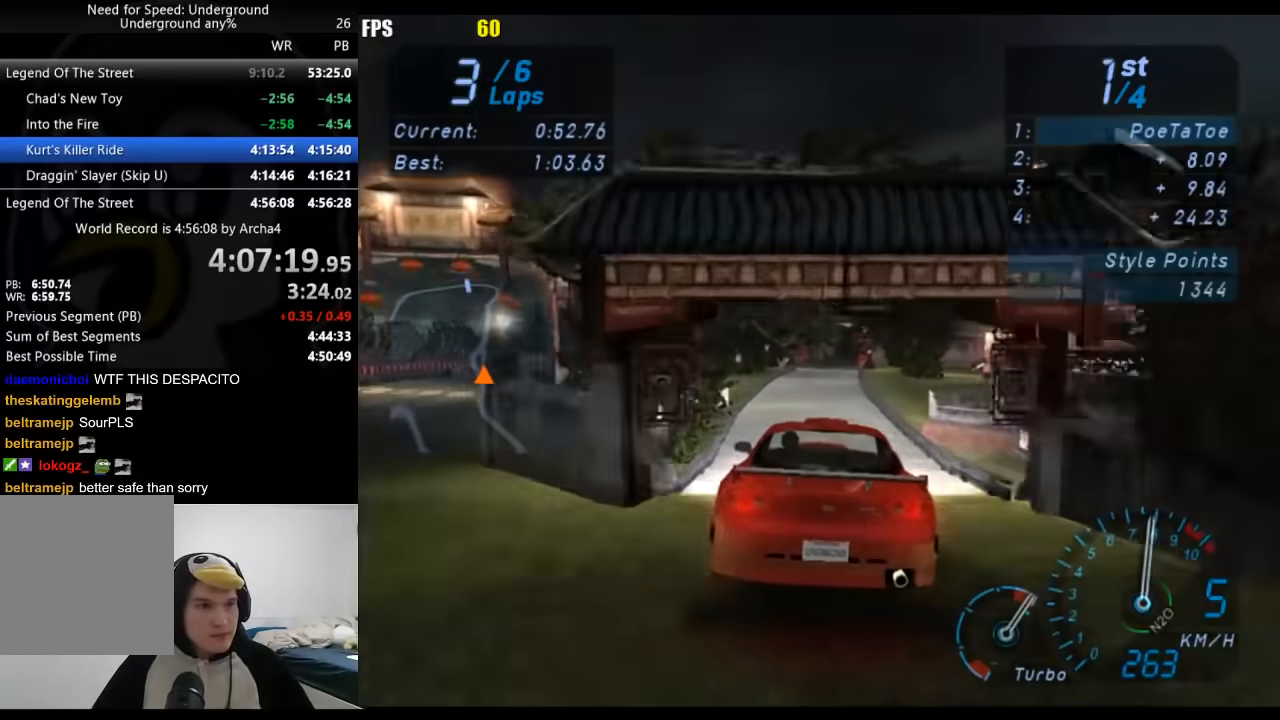
{"buttons": [], "left_stick": "center", "right_stick": "center", "events": []}
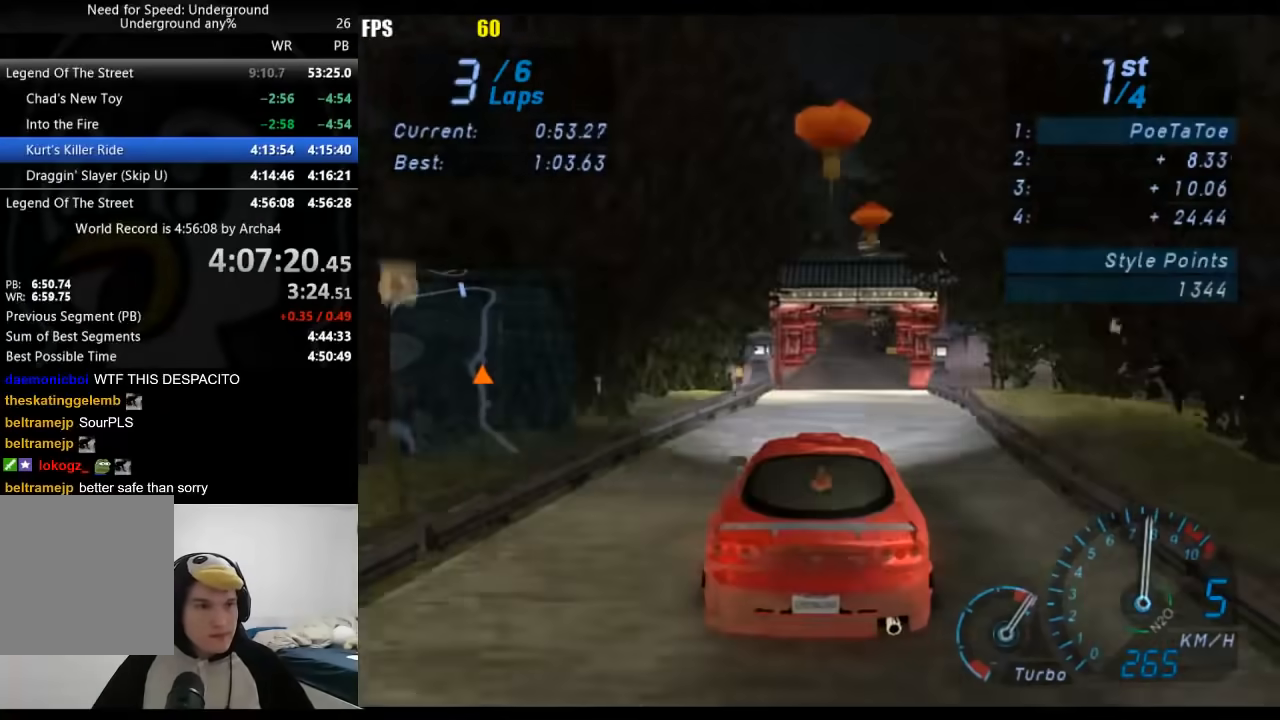
{"buttons": [], "left_stick": "down-left", "right_stick": "center", "events": [[33, "left_stick", "right"], [100, "left_stick", "center"], [450, "left_stick", "down-left"]]}
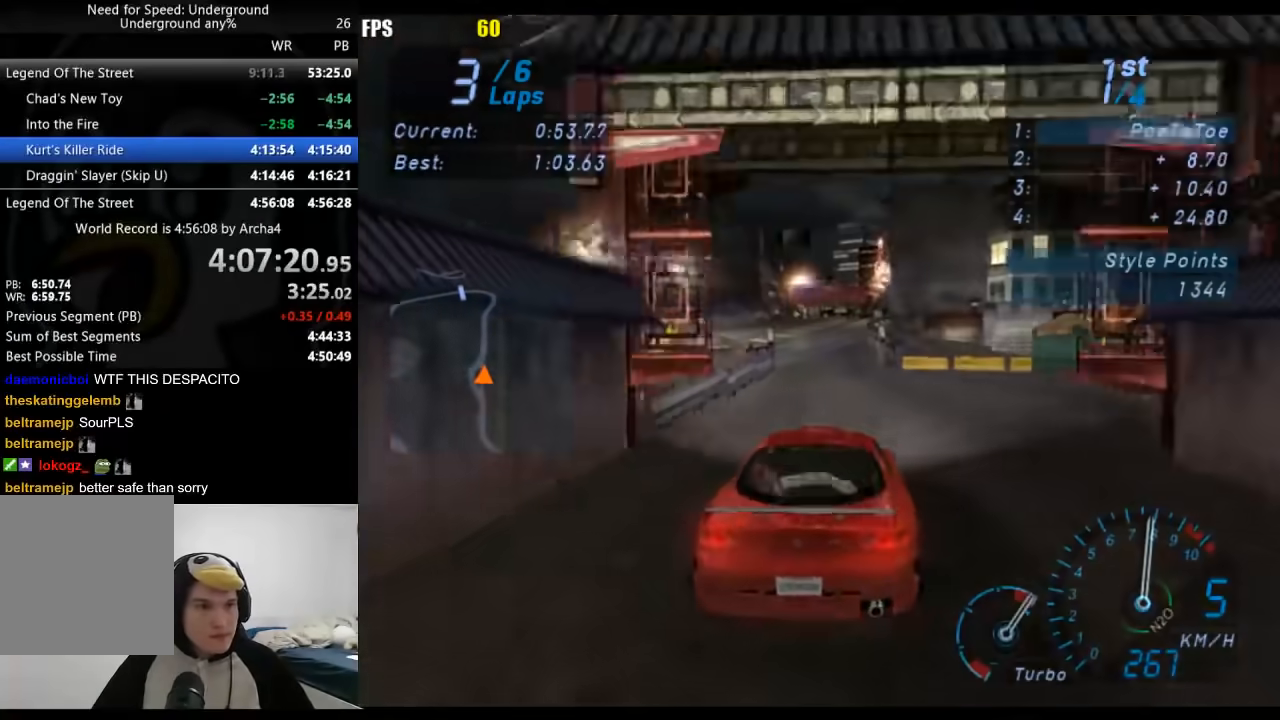
{"buttons": [], "left_stick": "center", "right_stick": "center", "events": [[67, "left_stick", "center"]]}
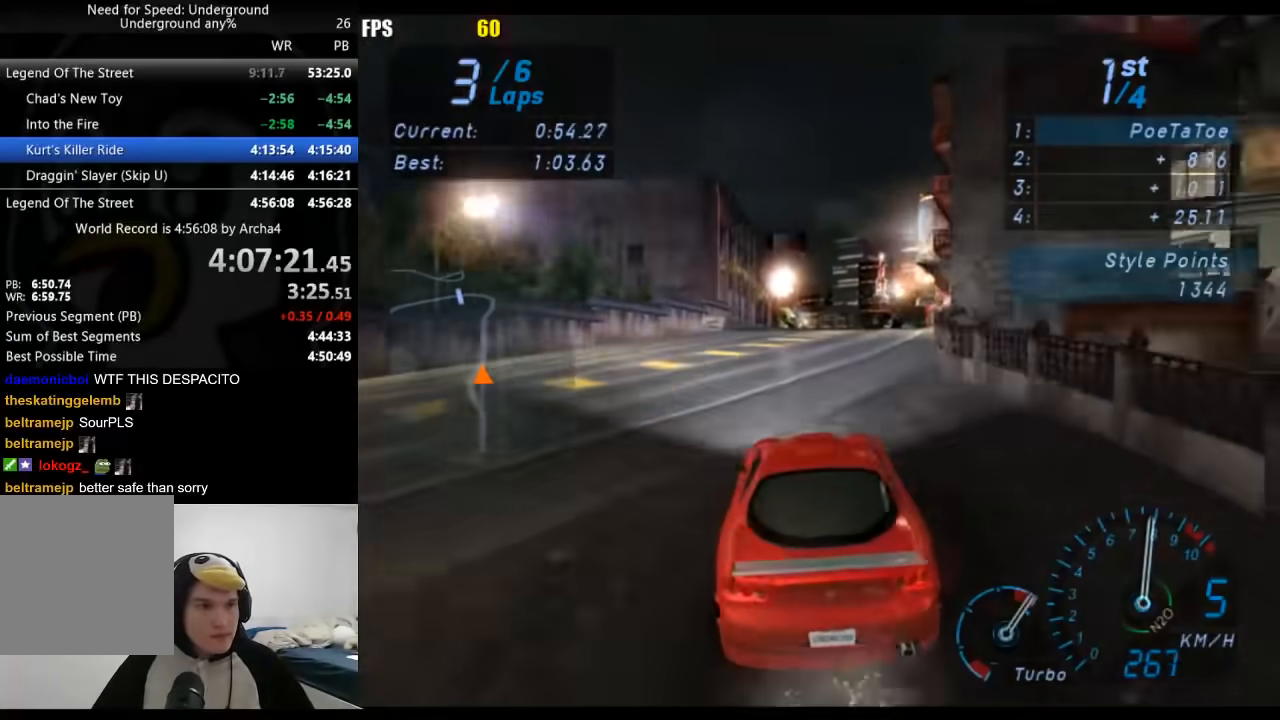
{"buttons": [], "left_stick": "center", "right_stick": "center", "events": []}
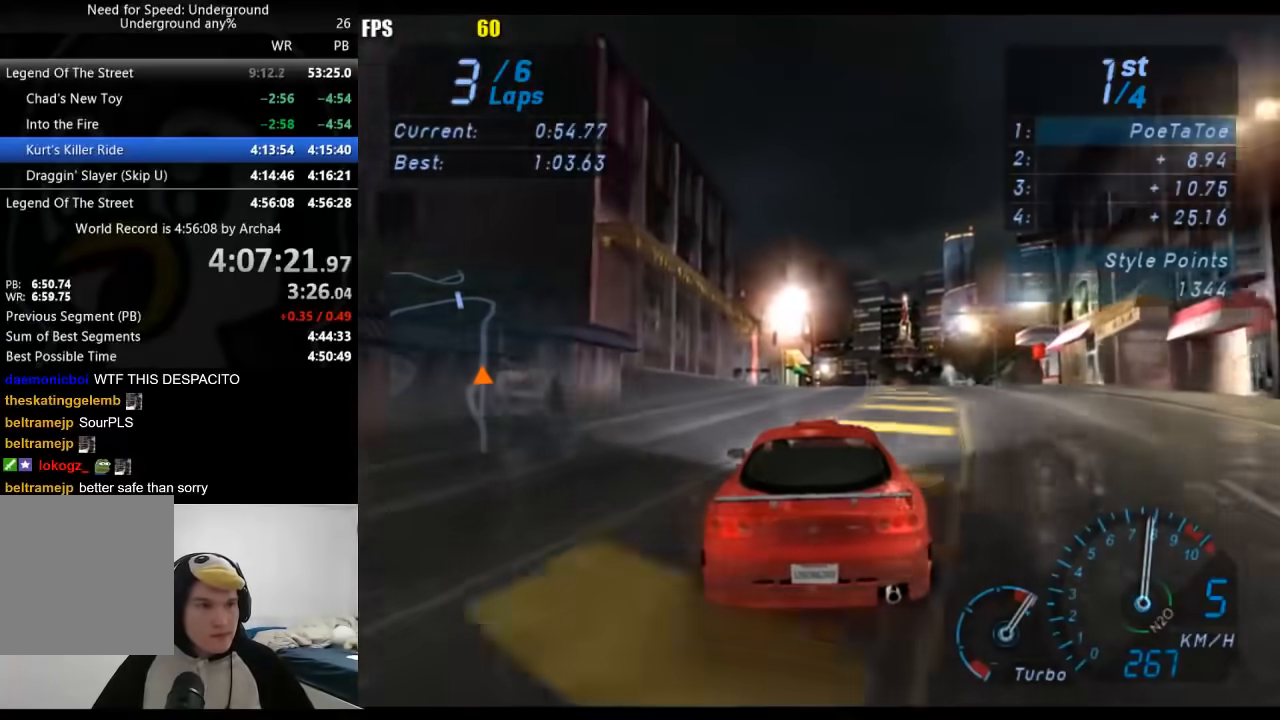
{"buttons": [], "left_stick": "center", "right_stick": "center", "events": []}
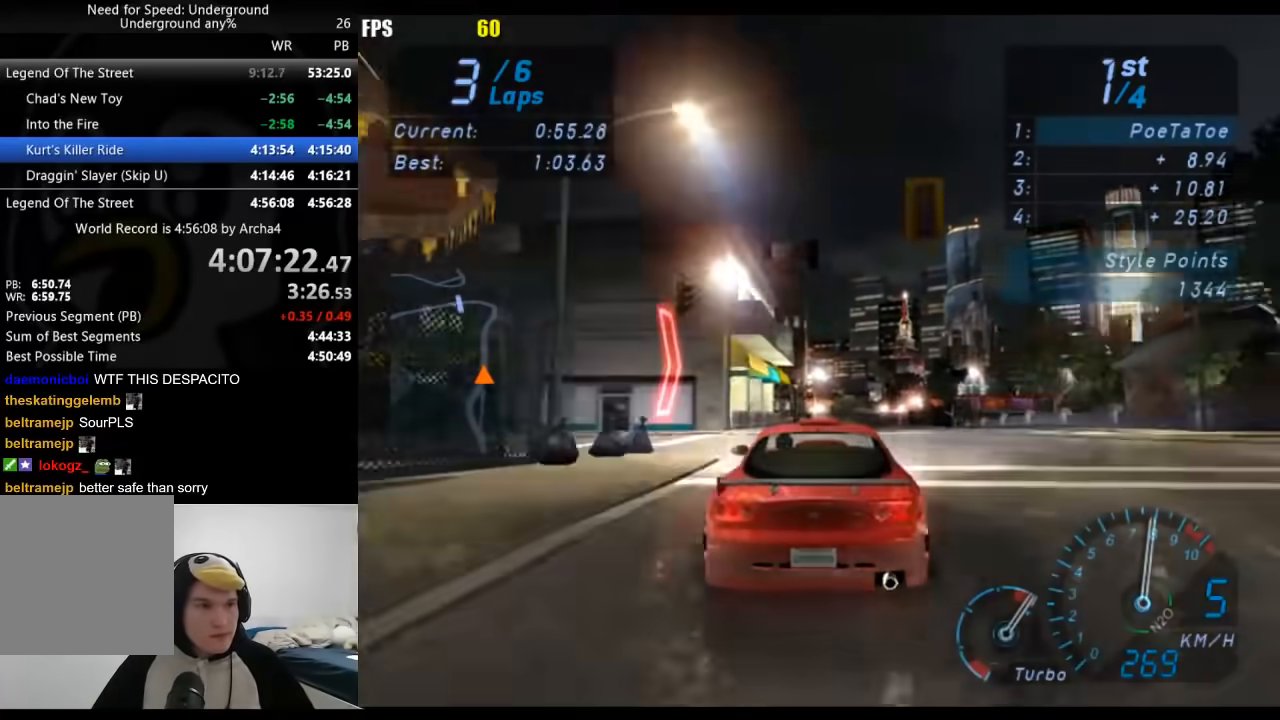
{"buttons": [], "left_stick": "center", "right_stick": "center", "events": []}
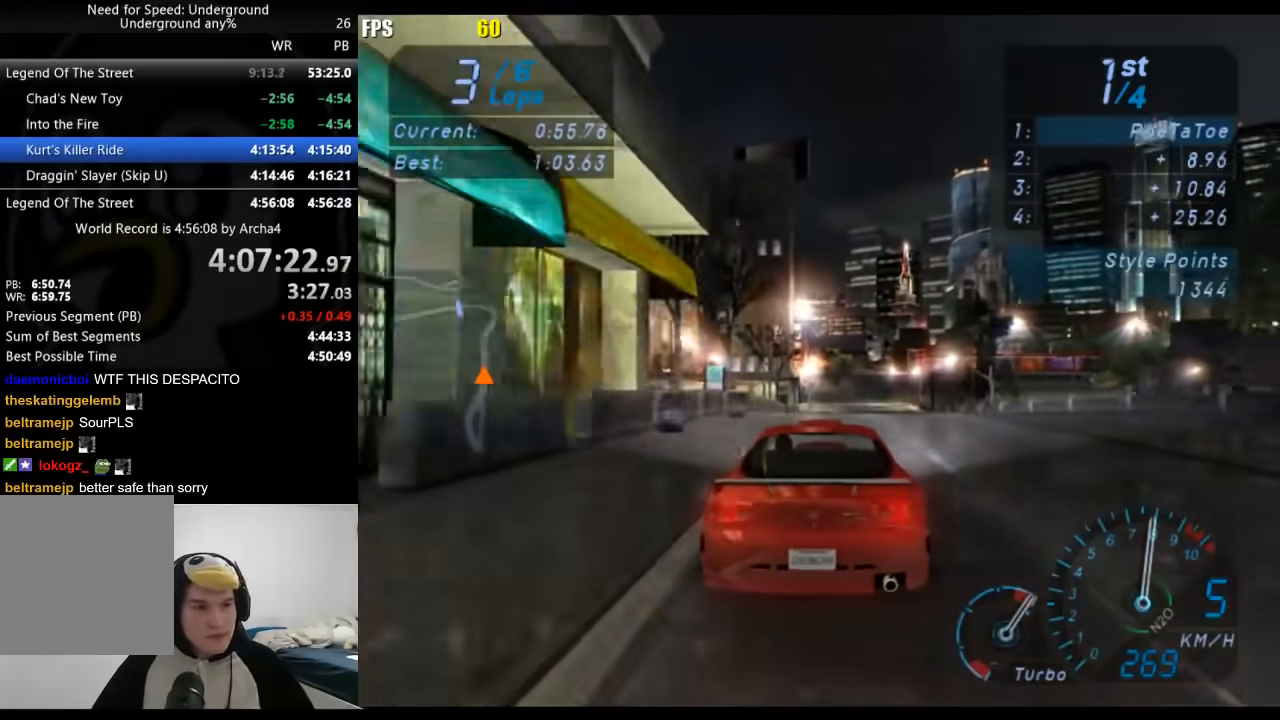
{"buttons": [], "left_stick": "down-left", "right_stick": "center"}
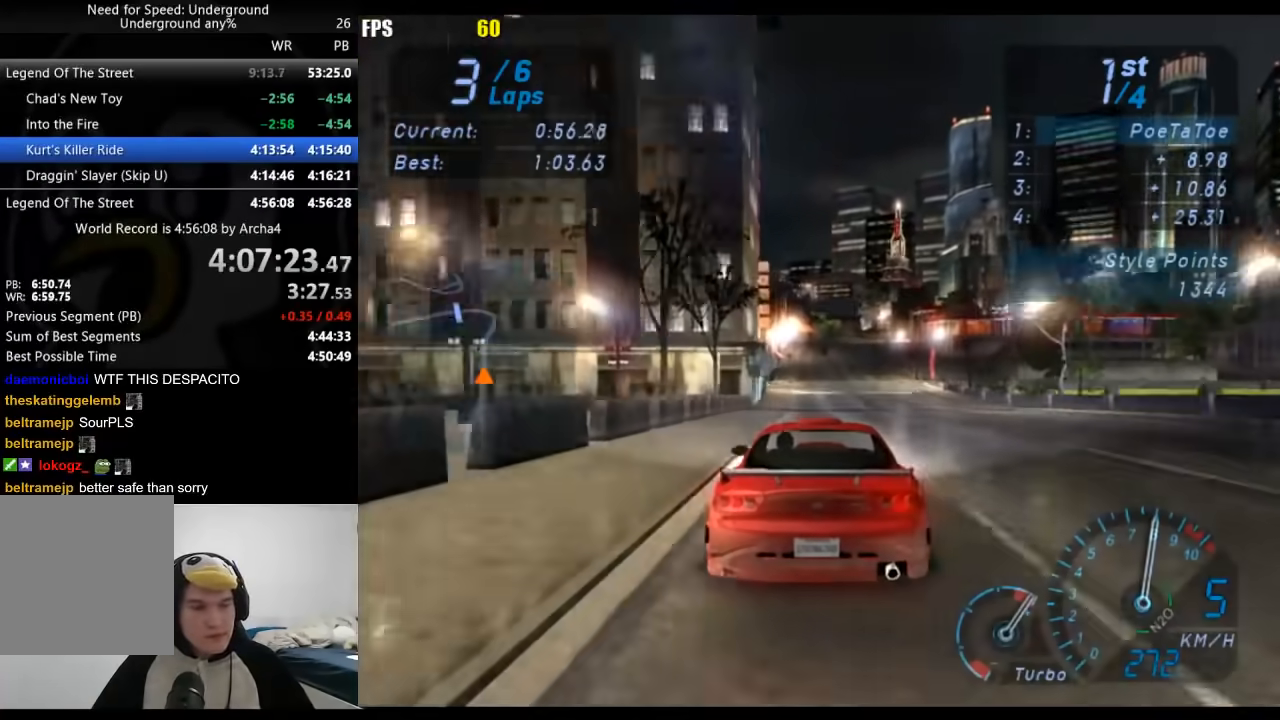
{"buttons": [], "left_stick": "center", "right_stick": "center"}
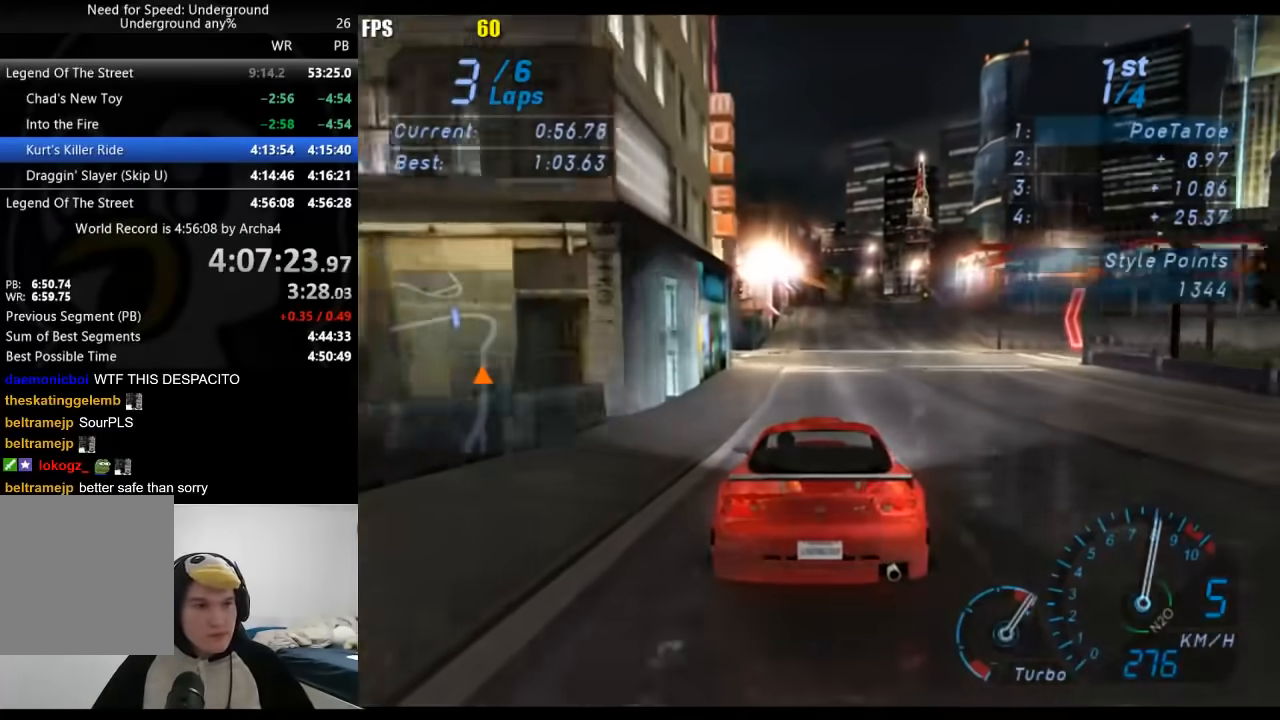
{"buttons": [], "left_stick": "right", "right_stick": "center", "events": [[433, "left_stick", "right"]]}
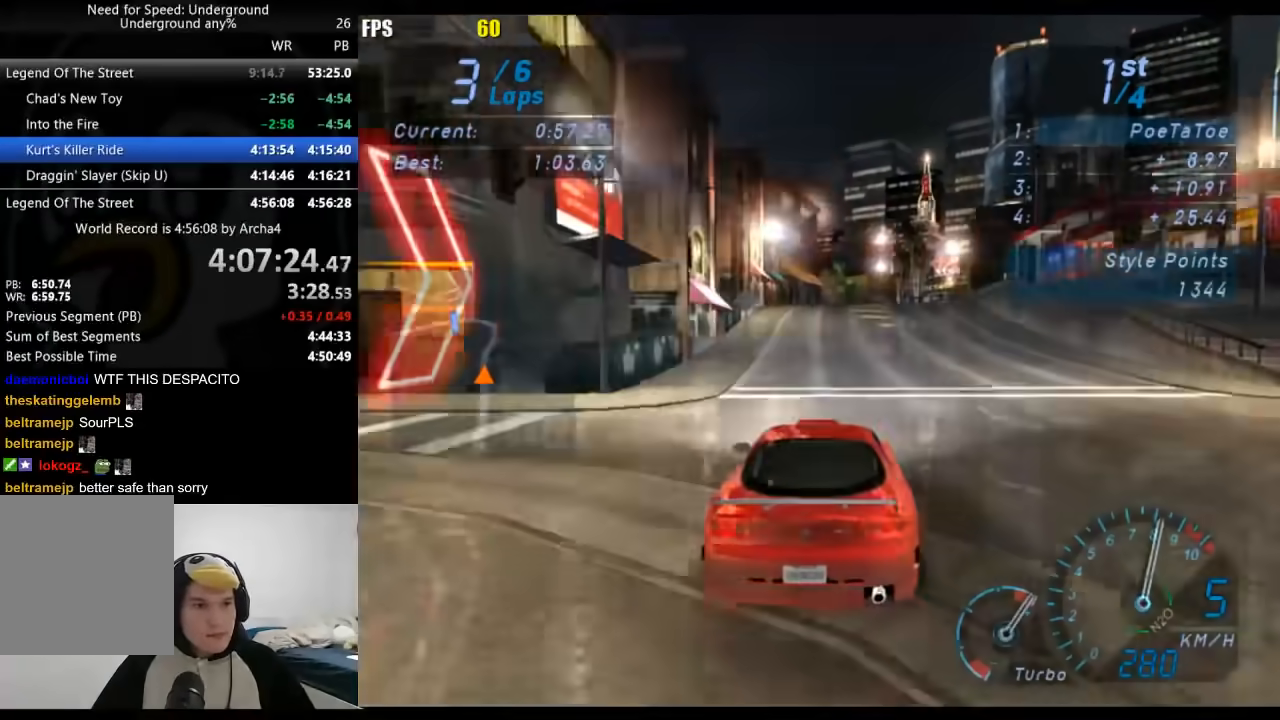
{"buttons": [], "left_stick": "center", "right_stick": "center", "events": [[67, "left_stick", "center"], [200, "left_stick", "right"], [400, "left_stick", "center"]]}
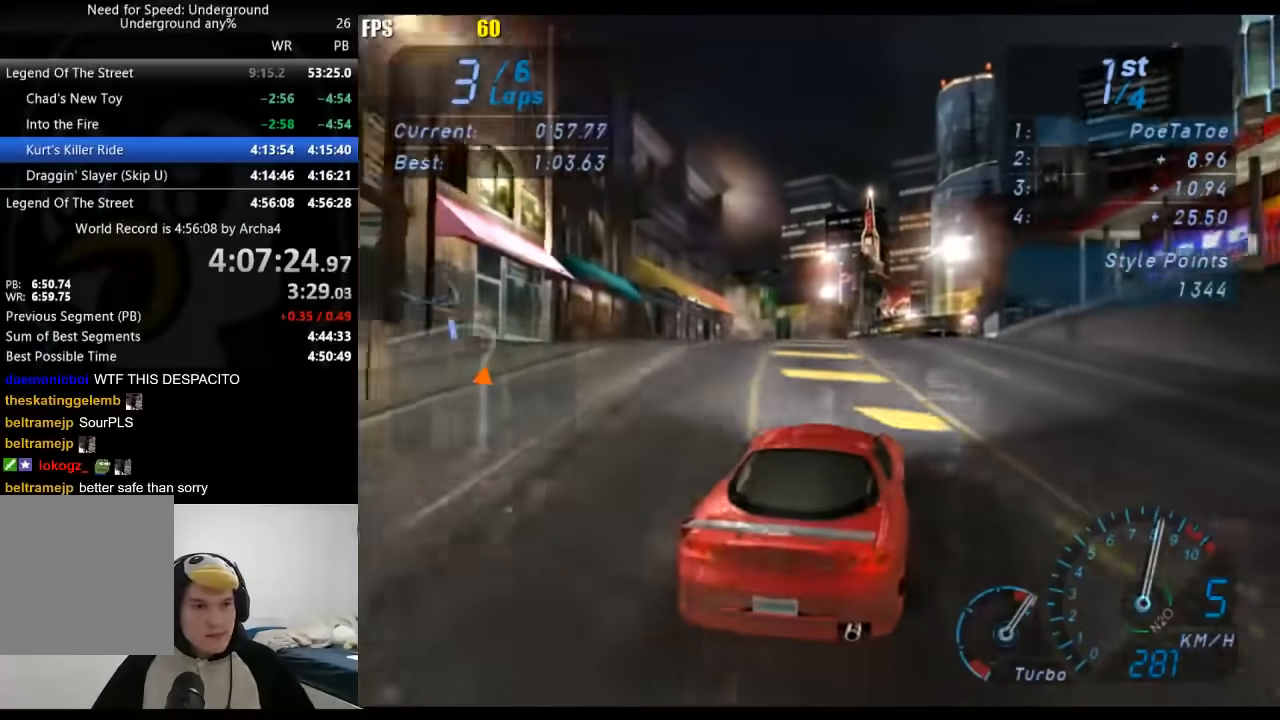
{"buttons": [], "left_stick": "right", "right_stick": "center", "events": [[133, "left_stick", "right"], [217, "left_stick", "center"], [367, "left_stick", "right"]]}
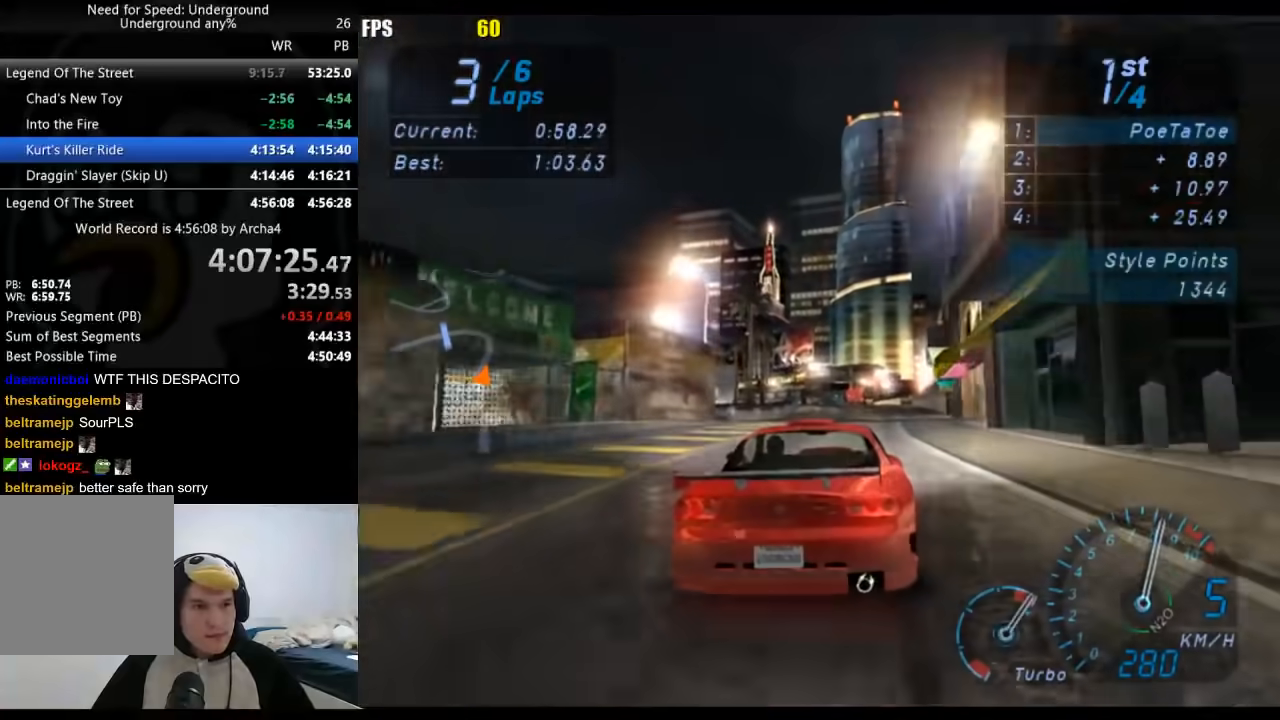
{"buttons": [], "left_stick": "center", "right_stick": "center", "events": [[17, "left_stick", "center"]]}
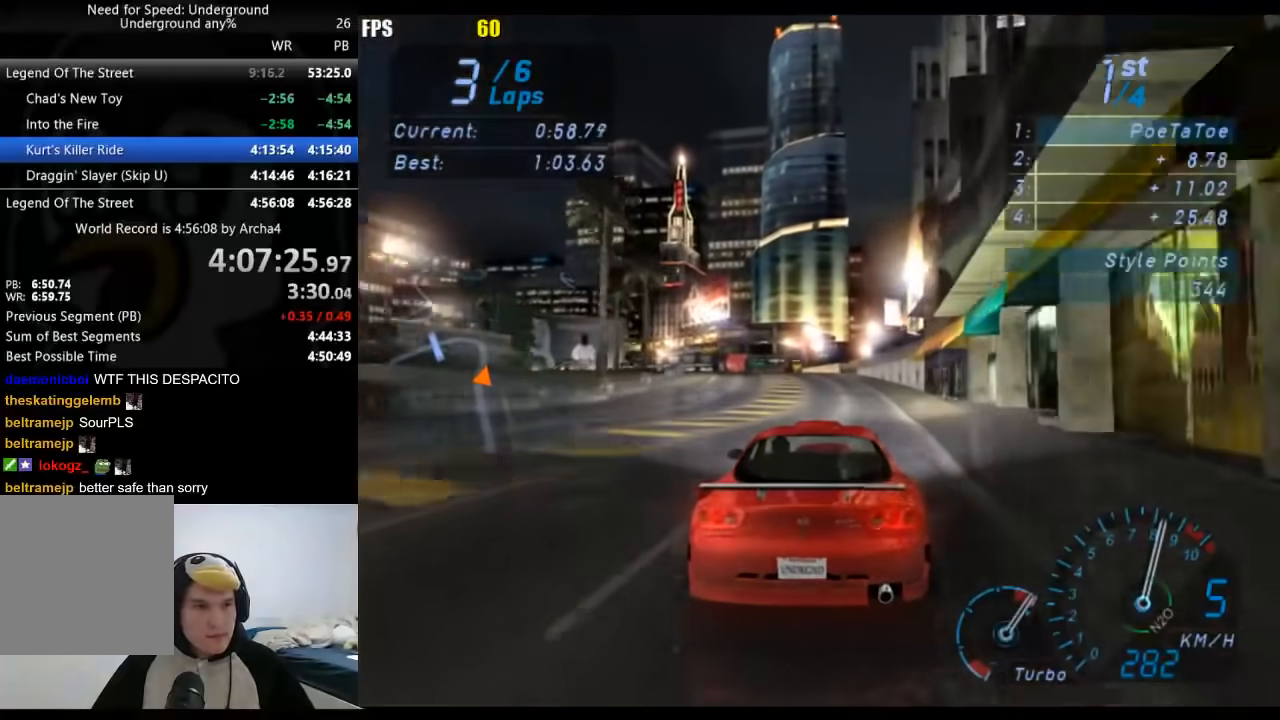
{"buttons": [], "left_stick": "down-left", "right_stick": "center", "events": [[417, "left_stick", "down-left"]]}
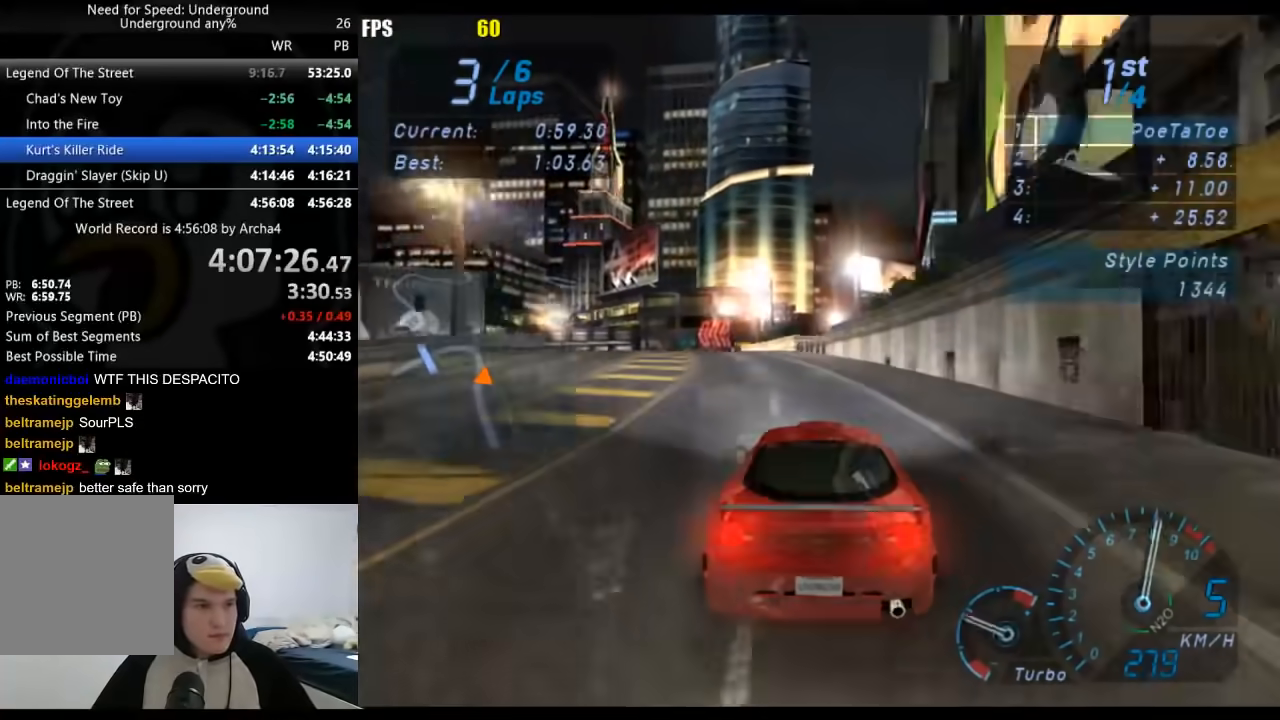
{"buttons": [], "left_stick": "down-left", "right_stick": "center", "events": [[50, "X", "down"], [133, "X", "up"]]}
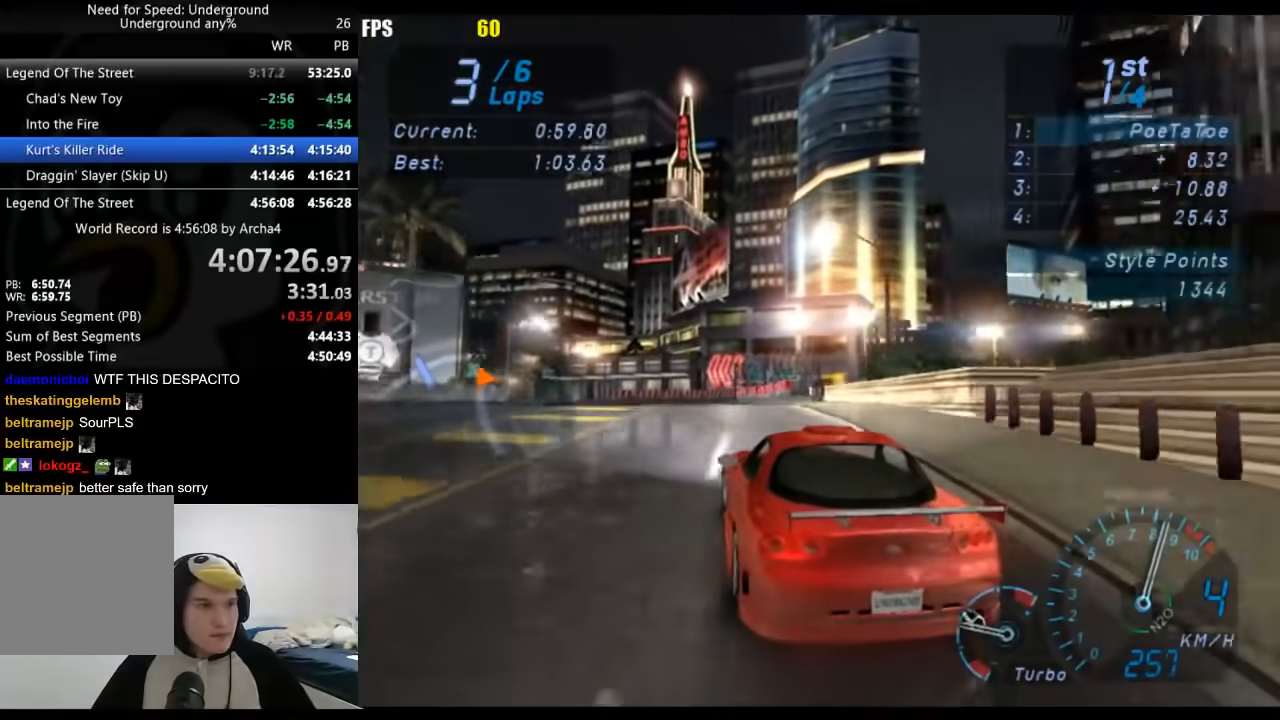
{"buttons": [], "left_stick": "down-left", "right_stick": "center", "events": []}
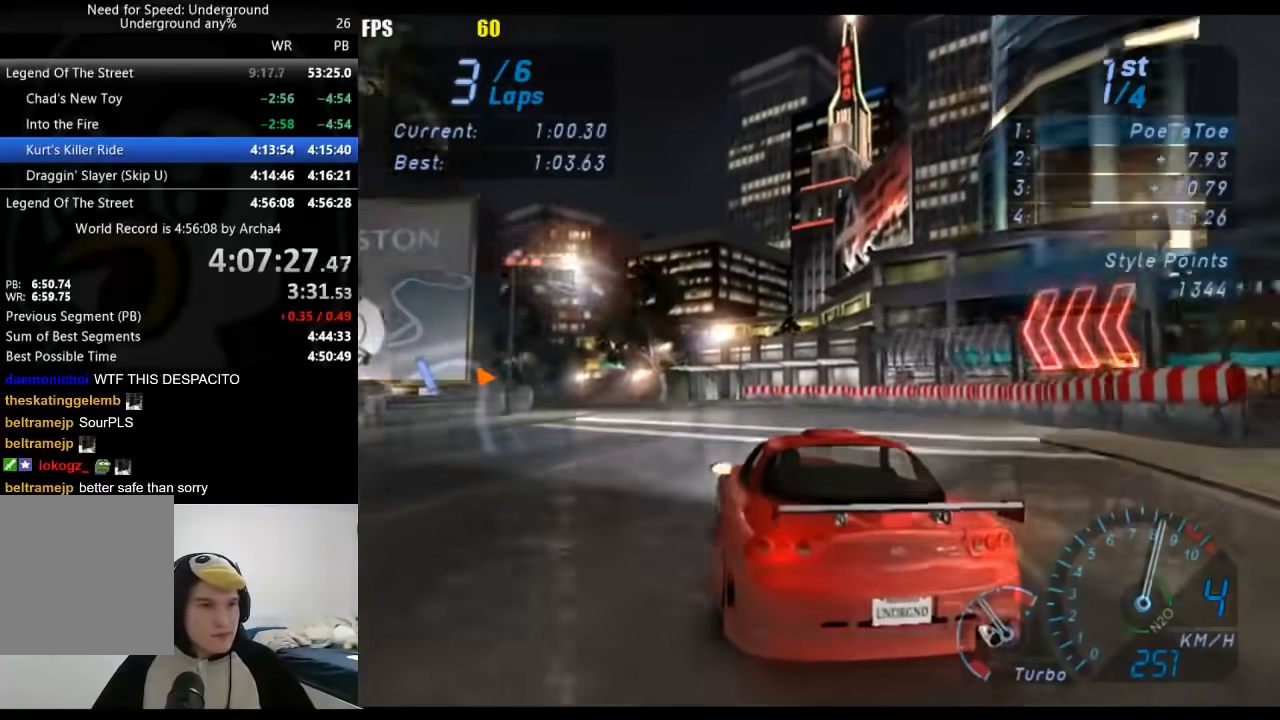
{"buttons": [], "left_stick": "down-left", "right_stick": "center", "events": []}
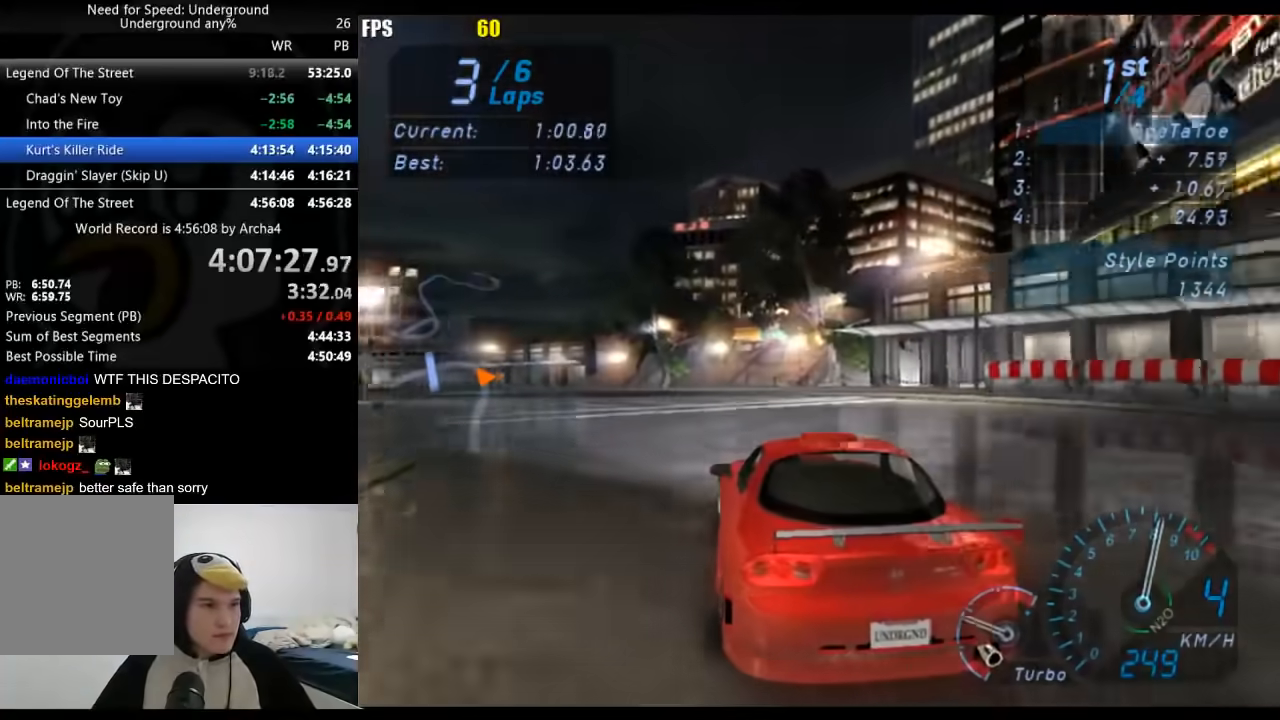
{"buttons": [], "left_stick": "down-left", "right_stick": "center", "events": []}
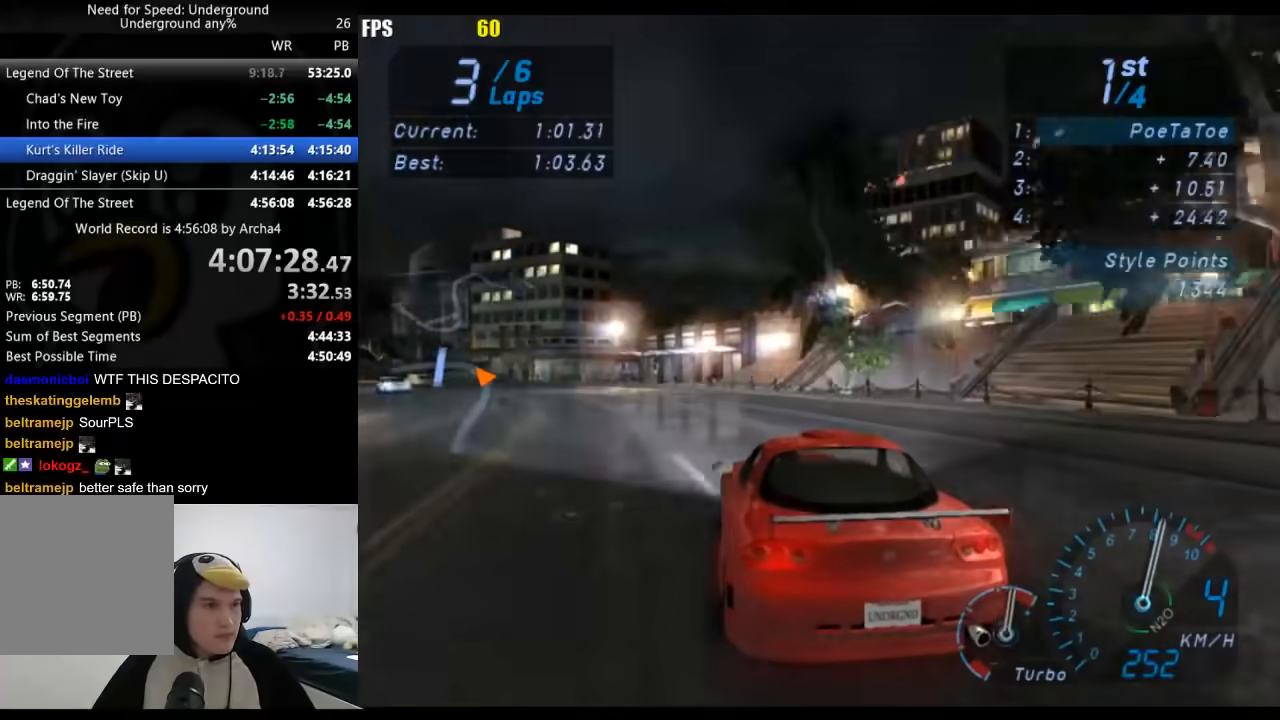
{"buttons": [], "left_stick": "down-left", "right_stick": "center", "events": []}
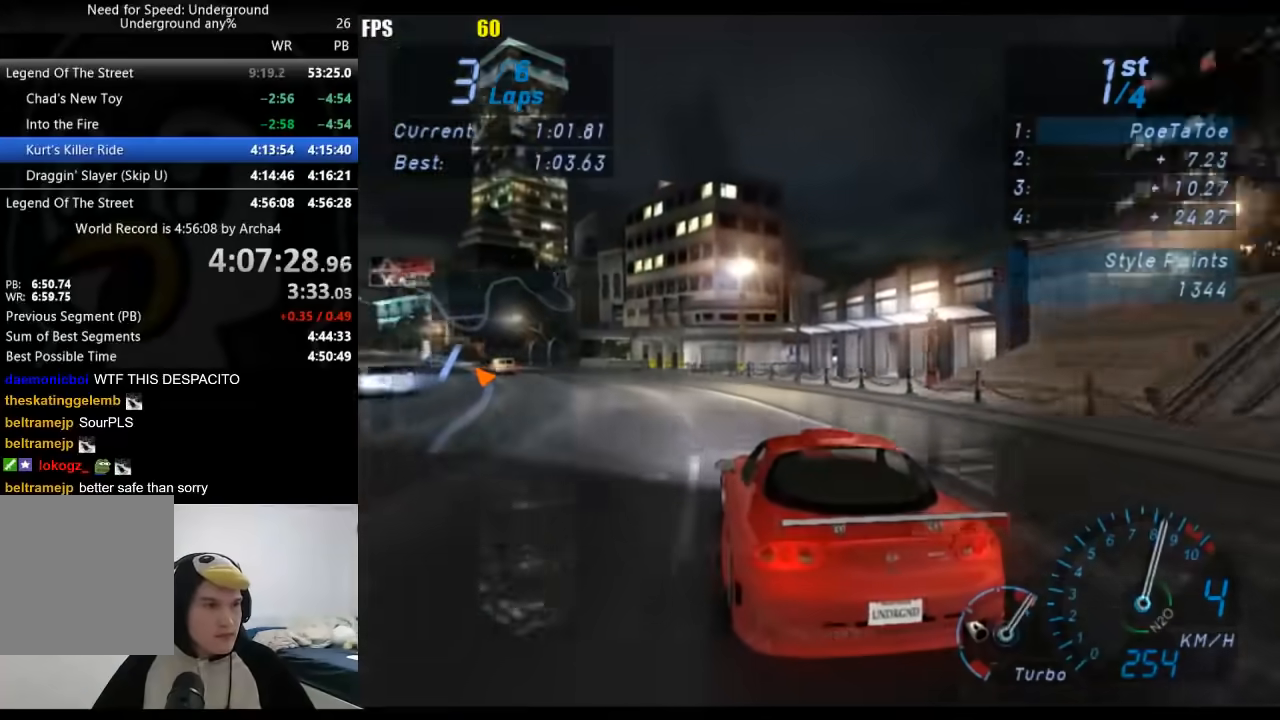
{"buttons": [], "left_stick": "center", "right_stick": "center", "events": [[500, "left_stick", "center"]]}
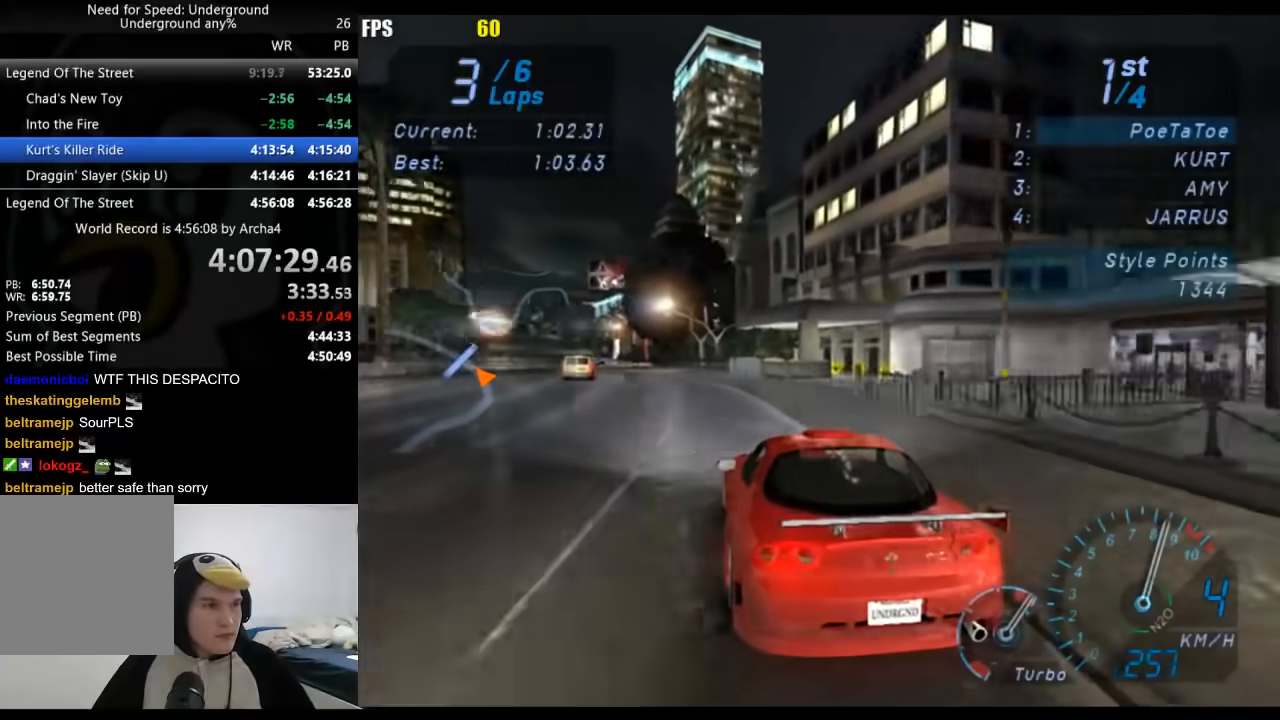
{"buttons": [], "left_stick": "down-left", "right_stick": "center", "events": [[67, "left_stick", "down-left"], [250, "left_stick", "center"], [417, "left_stick", "down-left"]]}
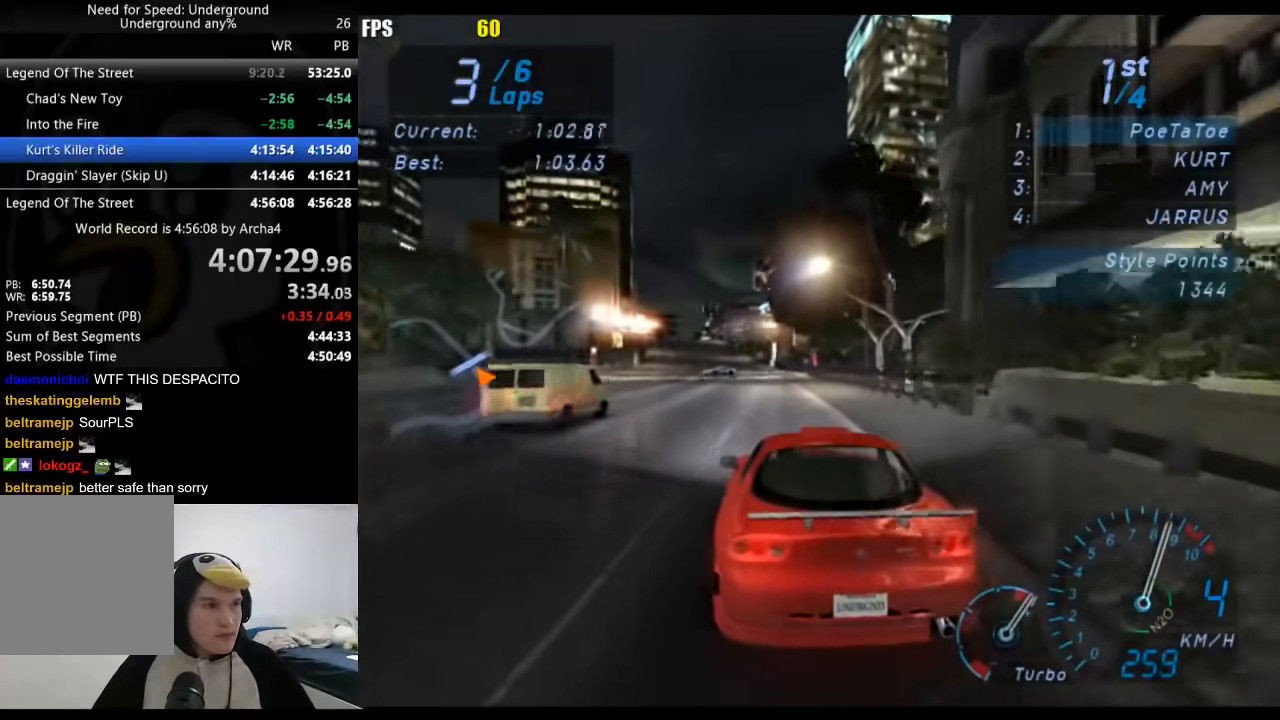
{"buttons": [], "left_stick": "center", "right_stick": "center", "events": [[67, "left_stick", "center"]]}
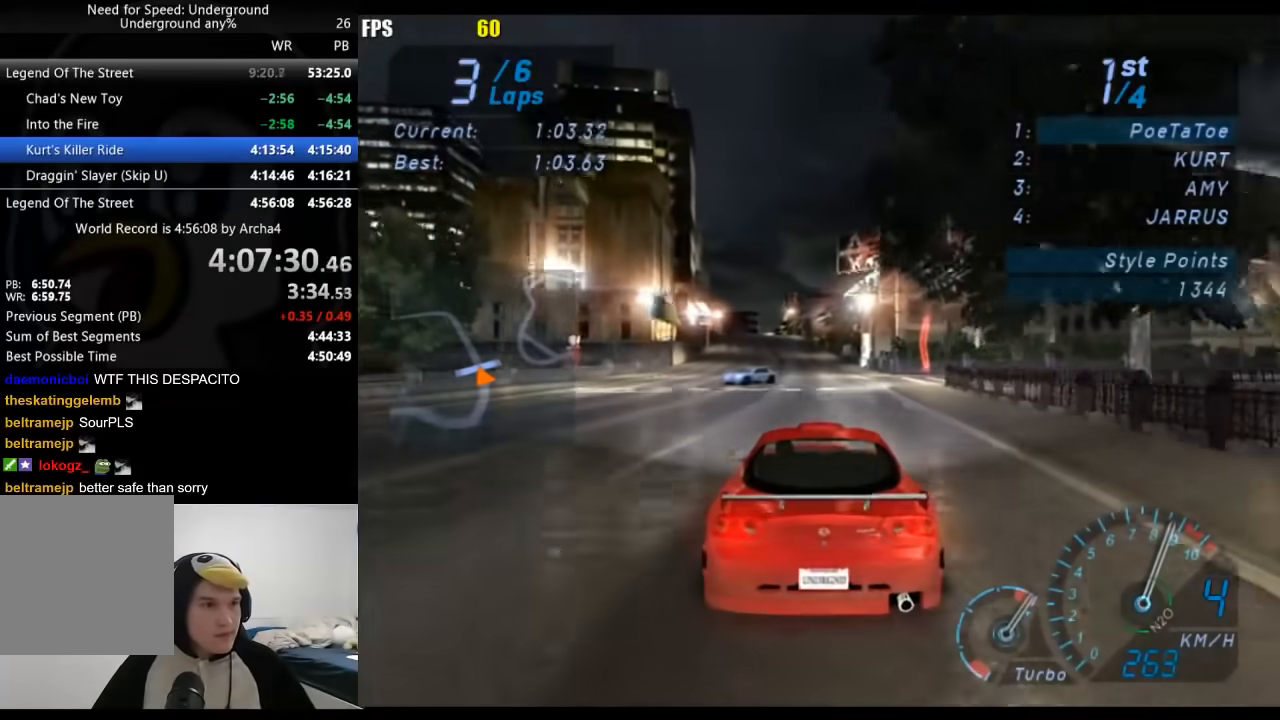
{"buttons": [], "left_stick": "center", "right_stick": "center", "events": [[17, "left_stick", "down-left"], [150, "left_stick", "center"], [367, "left_stick", "down-left"], [467, "left_stick", "center"]]}
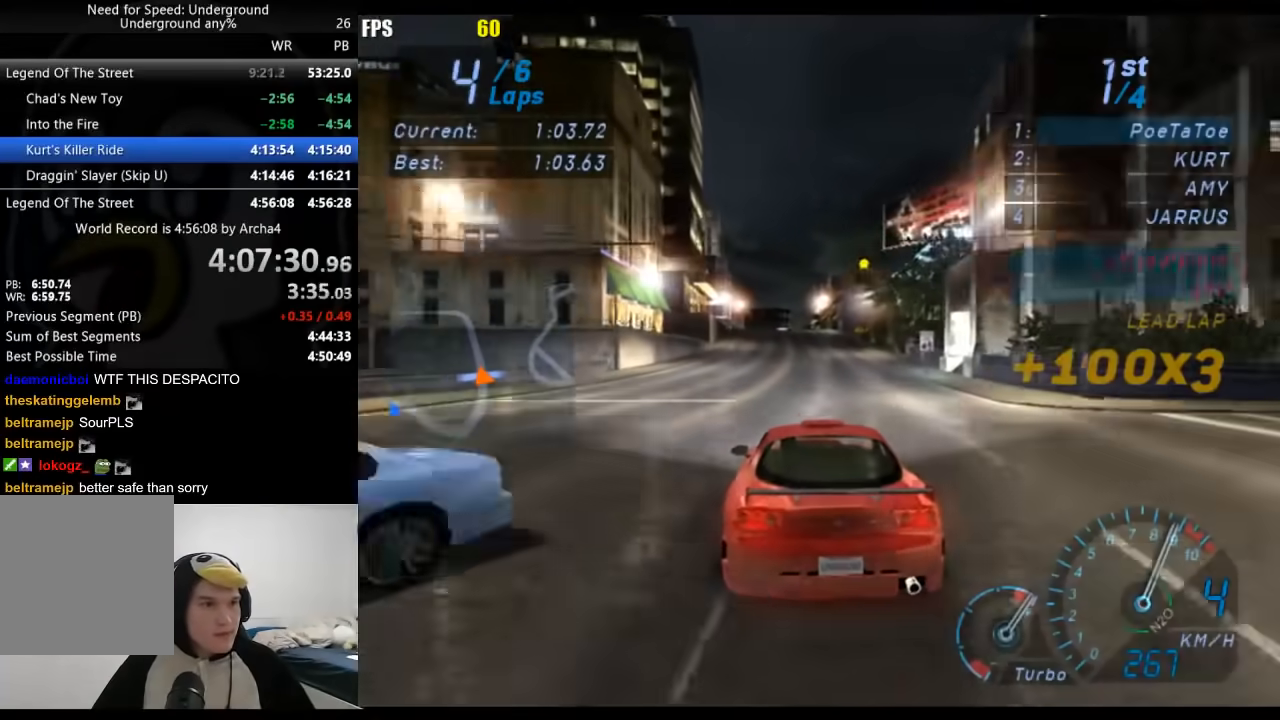
{"buttons": [], "left_stick": "center", "right_stick": "center", "events": [[350, "B", "down"], [450, "B", "up"]]}
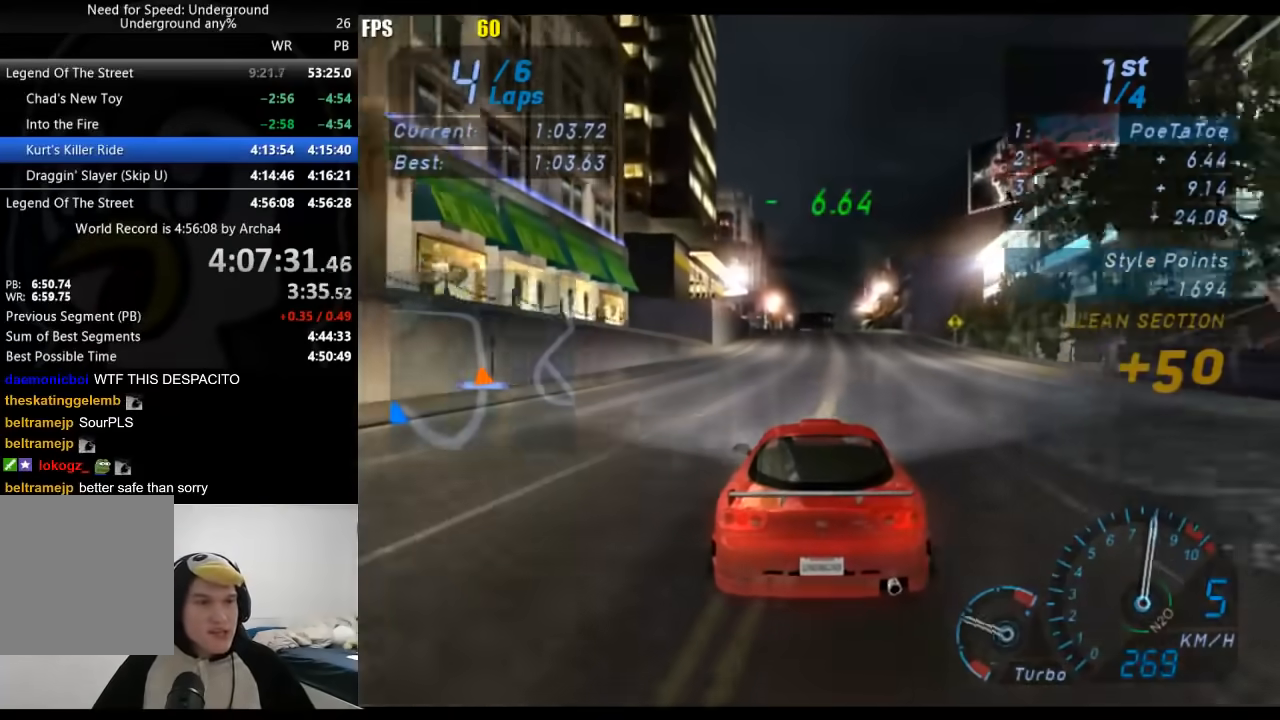
{"buttons": [], "left_stick": "center", "right_stick": "center", "events": [[150, "left_stick", "down-left"], [267, "left_stick", "center"]]}
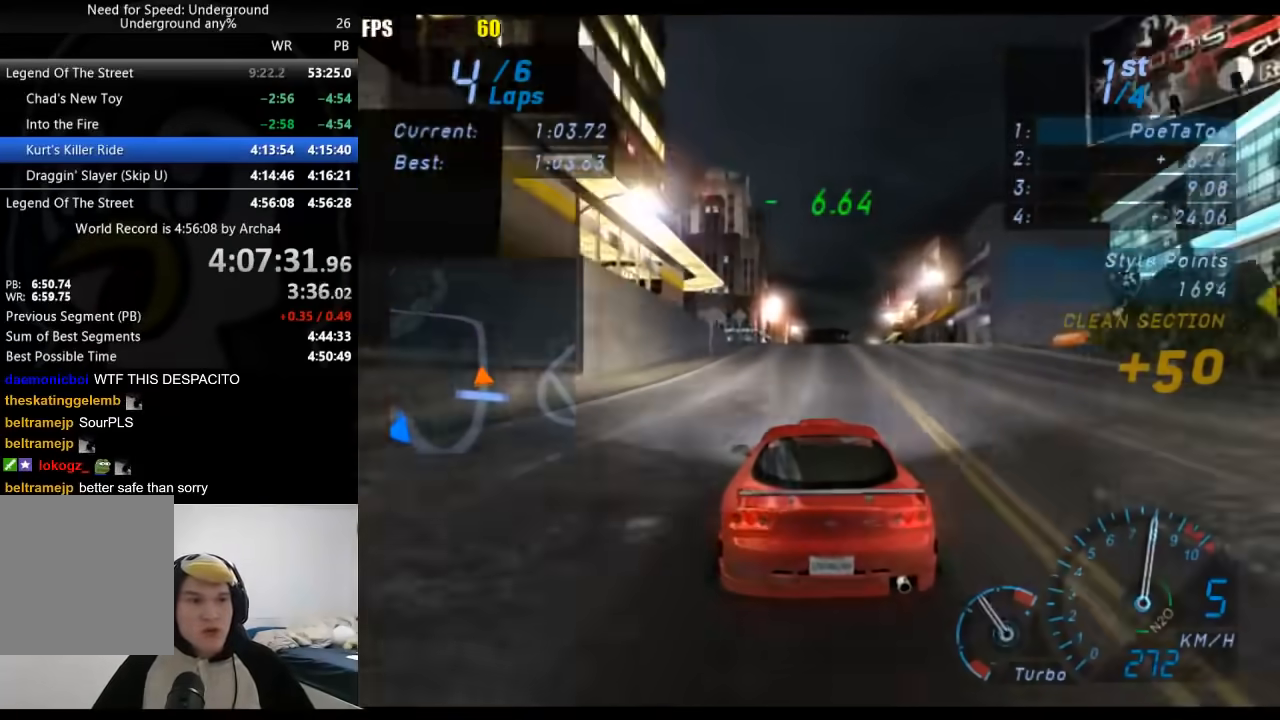
{"buttons": [], "left_stick": "right", "right_stick": "center", "events": [[417, "left_stick", "right"]]}